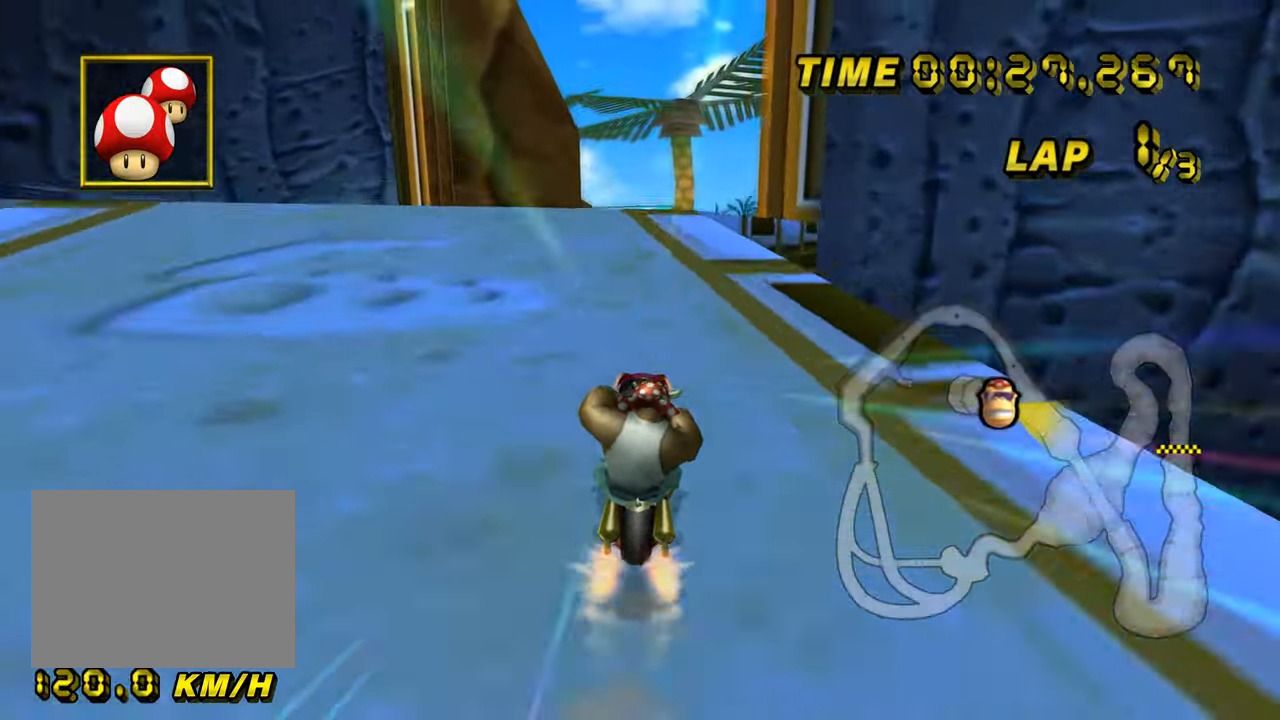
Gameplay with a controller (Nintendo layout); each line is a JSON object with the inputs held at the frame after it. "events" lists button and stick changes between this image and that frame as [ms after this image, input, new state], when the widget could be followed in between. Not read: B L3 R3 X Y Z.
{"buttons": ["A"], "left_stick": "center", "events": [[34, "left_stick", "center"]]}
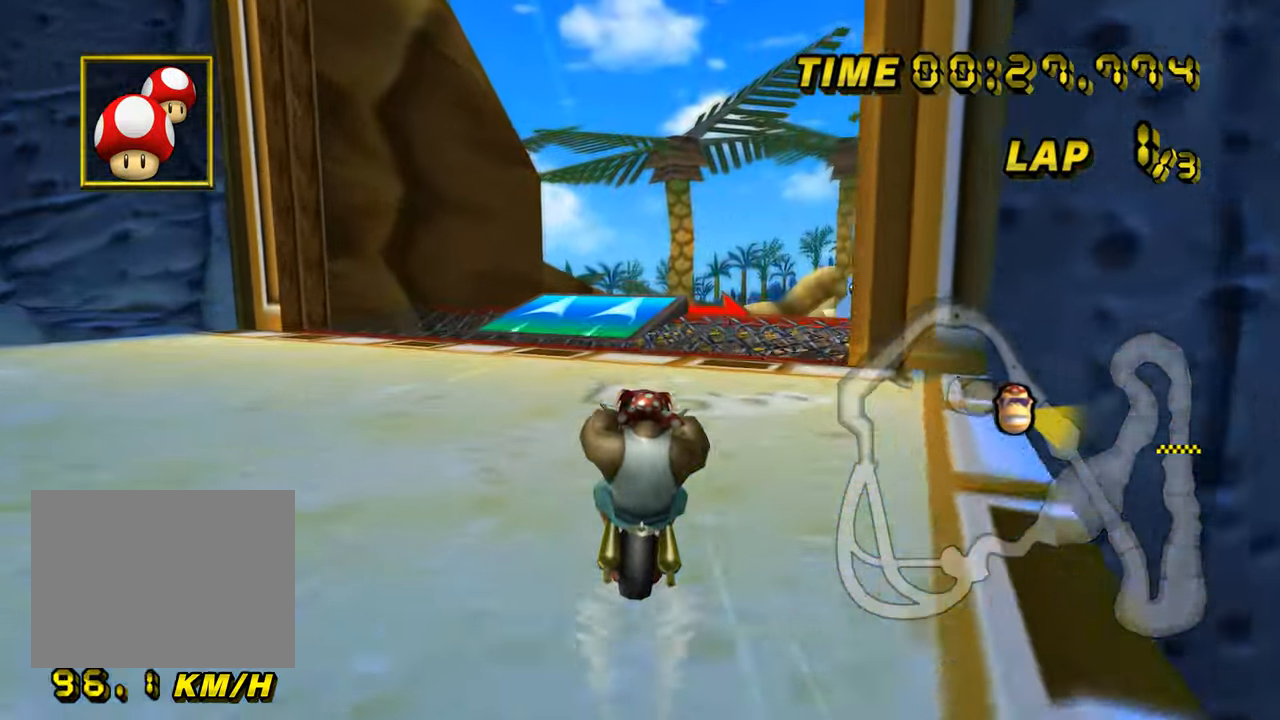
{"buttons": ["A"], "left_stick": "center", "events": [[117, "left_stick", "right"], [250, "left_stick", "center"]]}
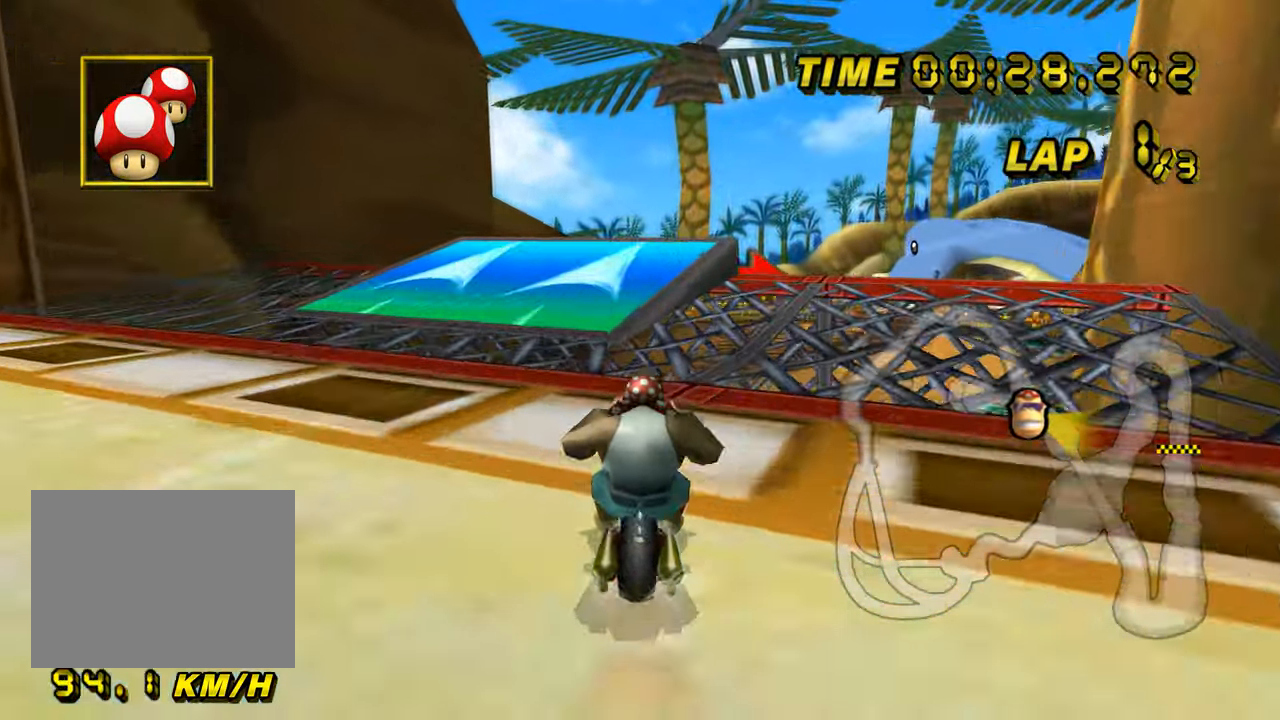
{"buttons": ["A", "R1"], "left_stick": "right", "events": [[184, "R1", "down"], [234, "left_stick", "right"]]}
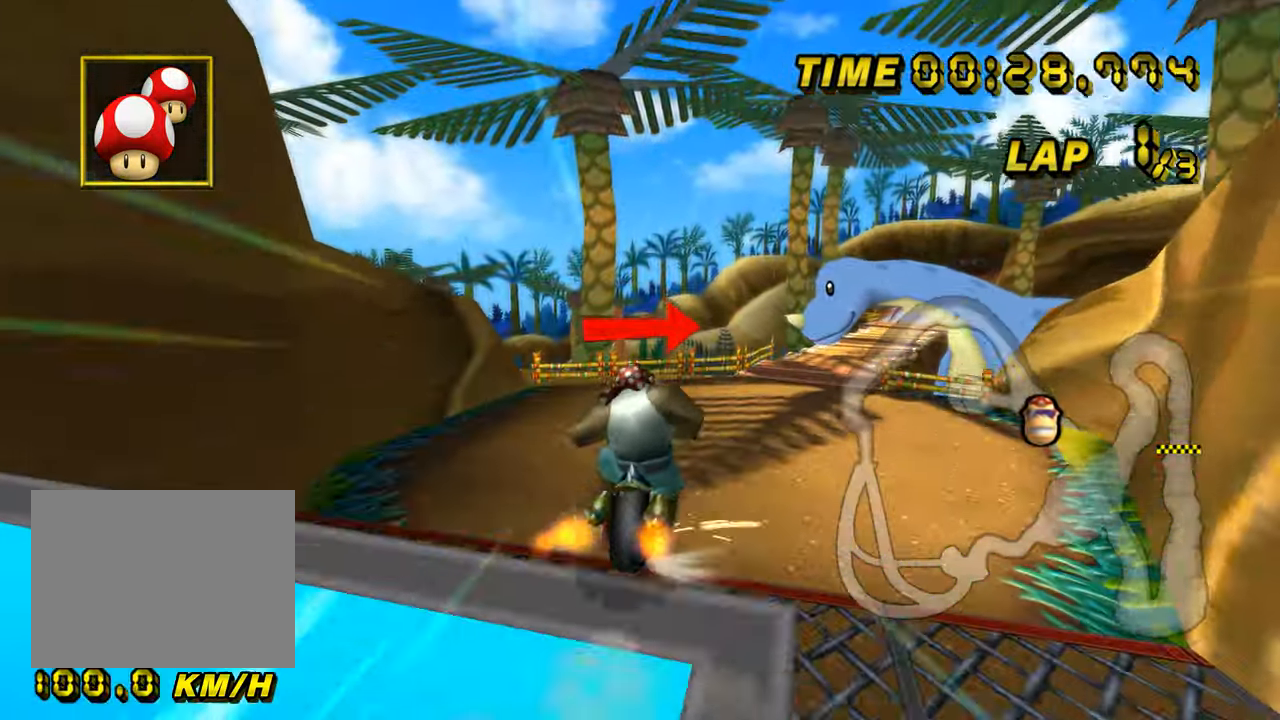
{"buttons": ["A"], "left_stick": "down-right", "events": [[100, "DPAD_UP", "down"], [117, "DPAD_UP", "up"], [267, "left_stick", "down-right"], [317, "R1", "up"]]}
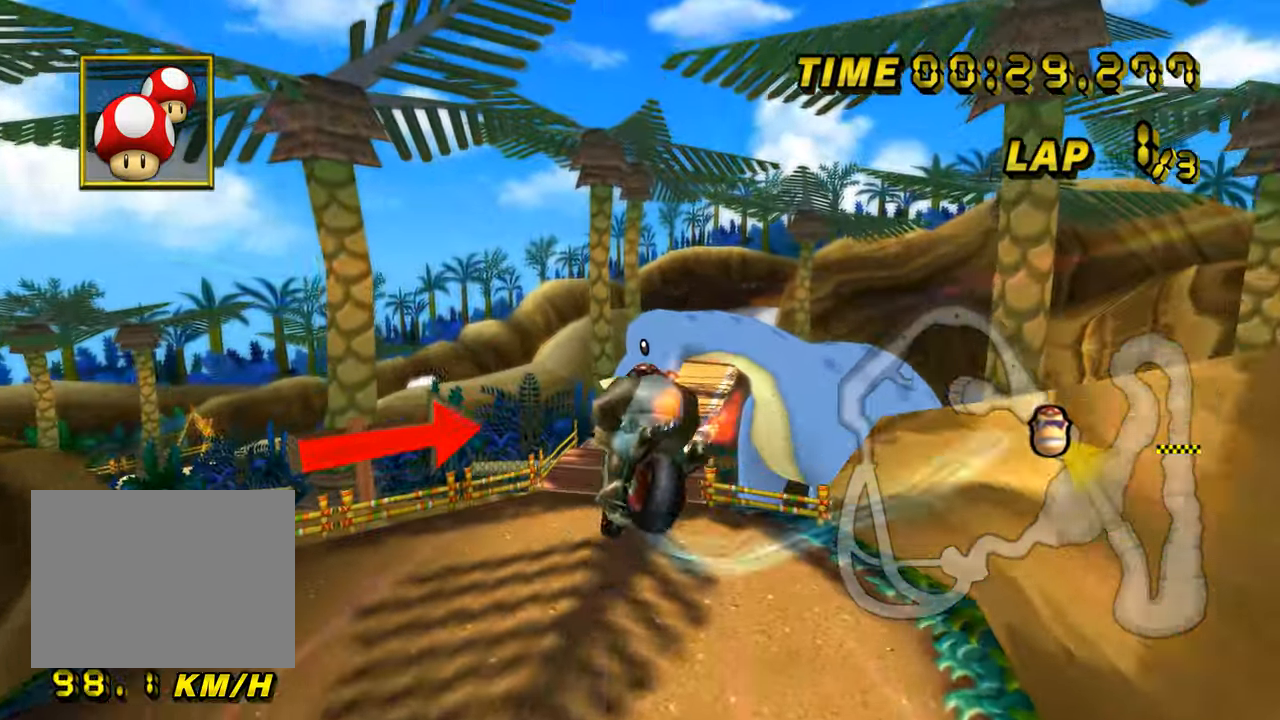
{"buttons": ["A"], "left_stick": "up-right", "events": [[384, "left_stick", "up-right"]]}
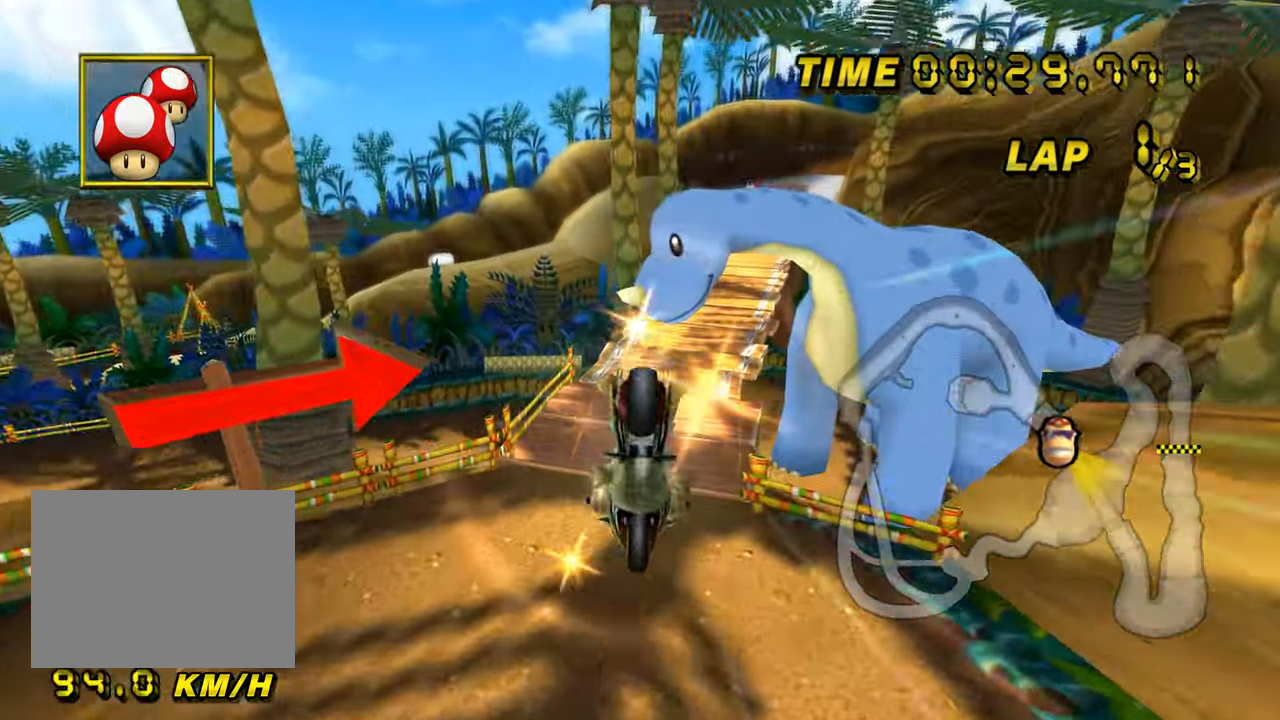
{"buttons": ["A"], "left_stick": "right", "events": [[451, "left_stick", "right"]]}
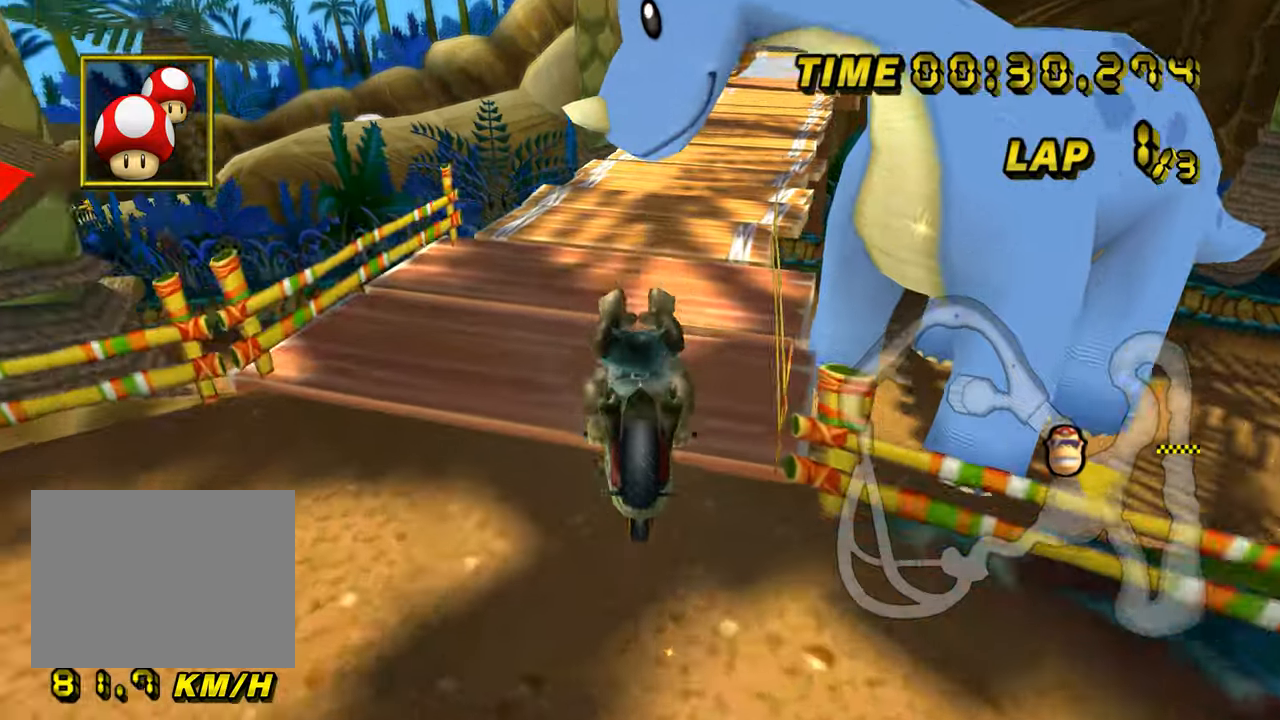
{"buttons": ["A"], "left_stick": "center", "events": [[50, "R1", "down"], [133, "left_stick", "down-right"], [367, "R1", "up"], [400, "DPAD_UP", "down"], [417, "DPAD_UP", "up"], [417, "left_stick", "center"]]}
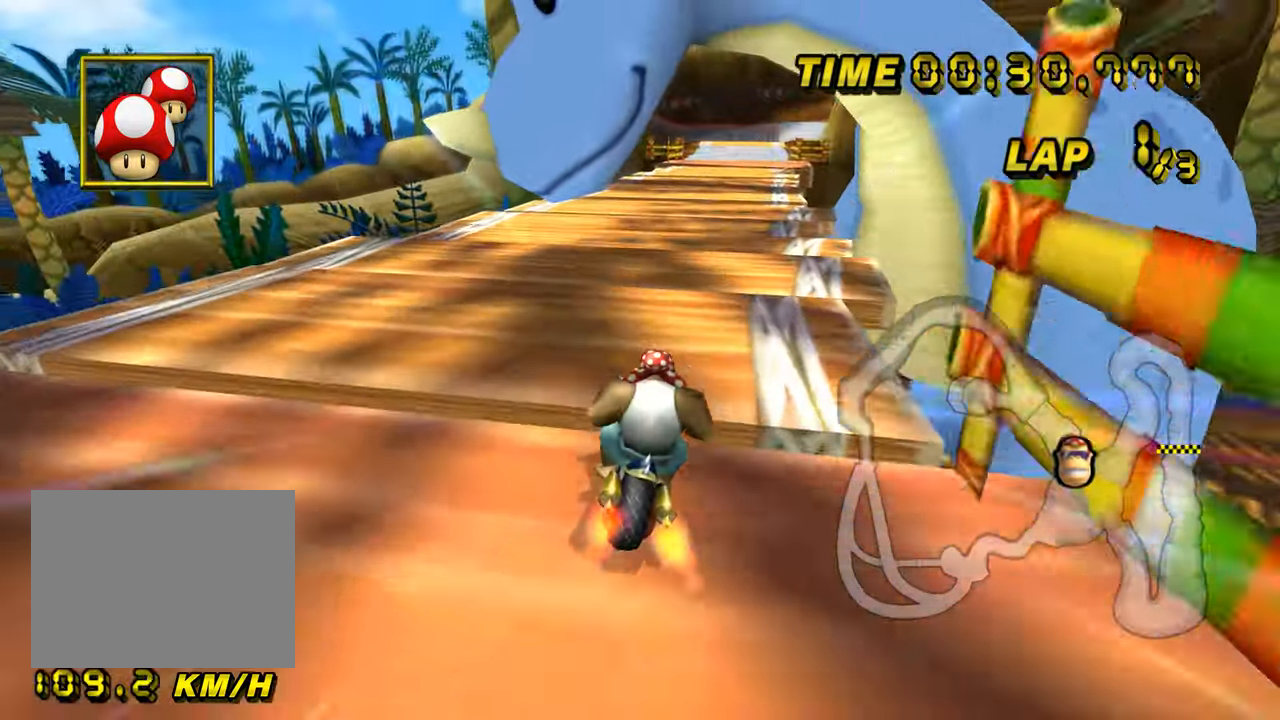
{"buttons": ["A"], "left_stick": "center", "events": [[17, "DPAD_UP", "down"], [34, "DPAD_UP", "up"], [167, "left_stick", "right"], [401, "left_stick", "center"]]}
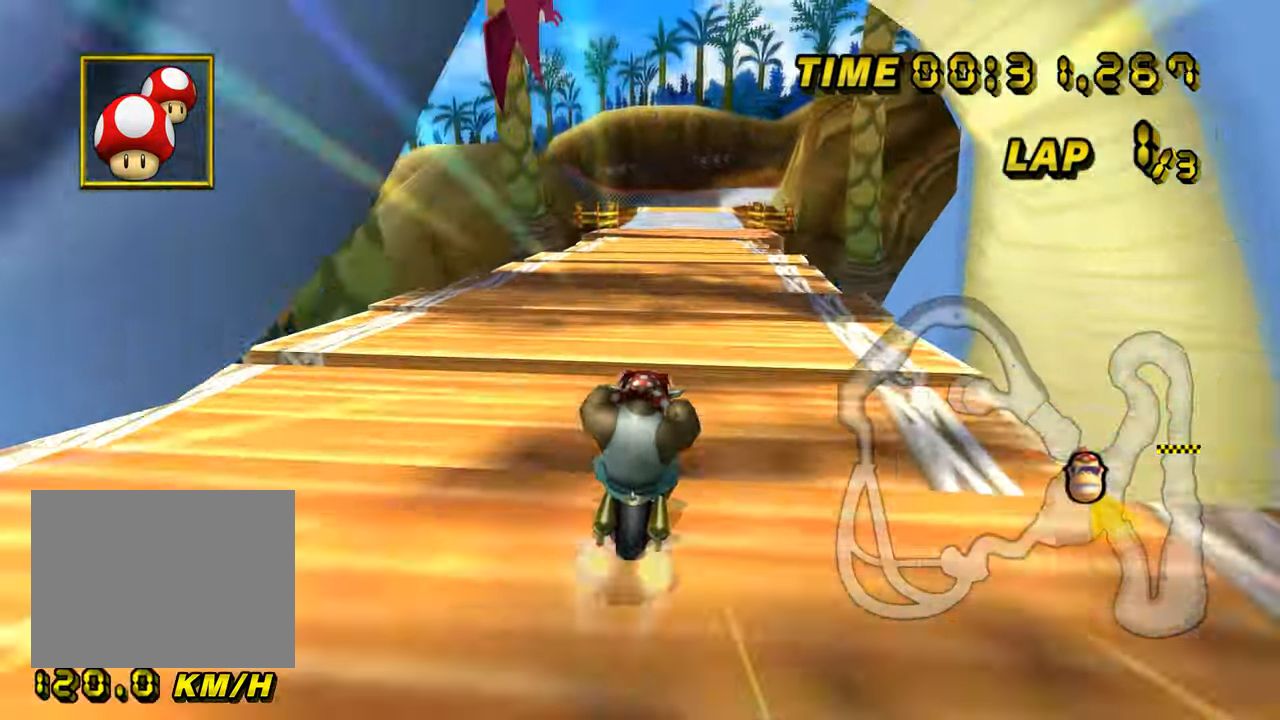
{"buttons": ["A"], "left_stick": "center", "events": [[250, "left_stick", "right"], [350, "left_stick", "center"]]}
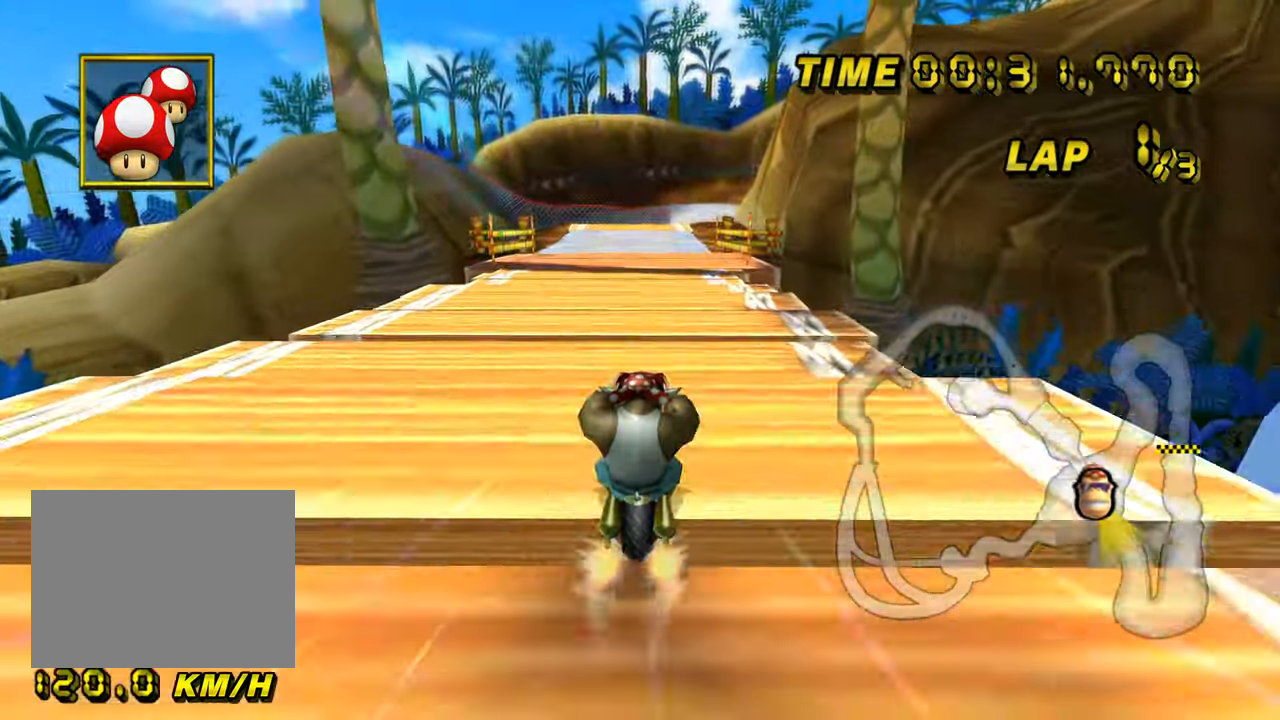
{"buttons": ["A"], "left_stick": "center", "events": [[167, "left_stick", "right"], [267, "left_stick", "center"]]}
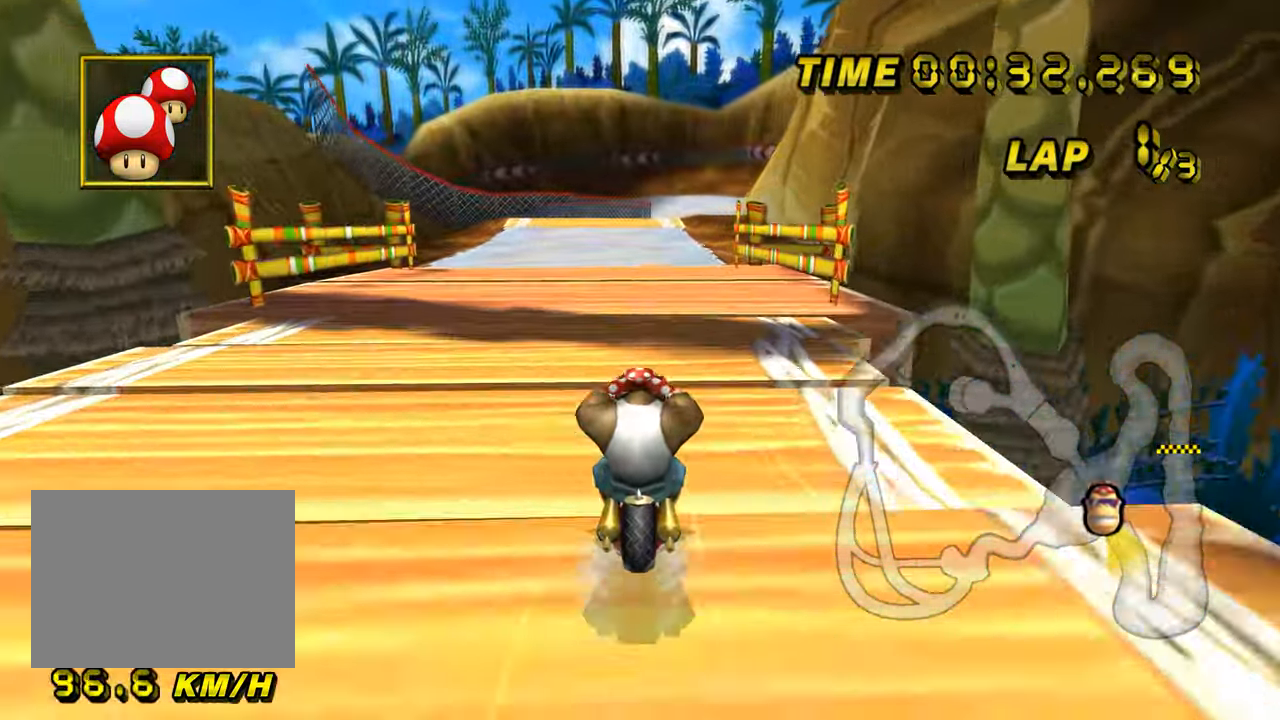
{"buttons": ["A"], "left_stick": "center", "events": [[250, "DPAD_UP", "down"], [267, "DPAD_UP", "up"]]}
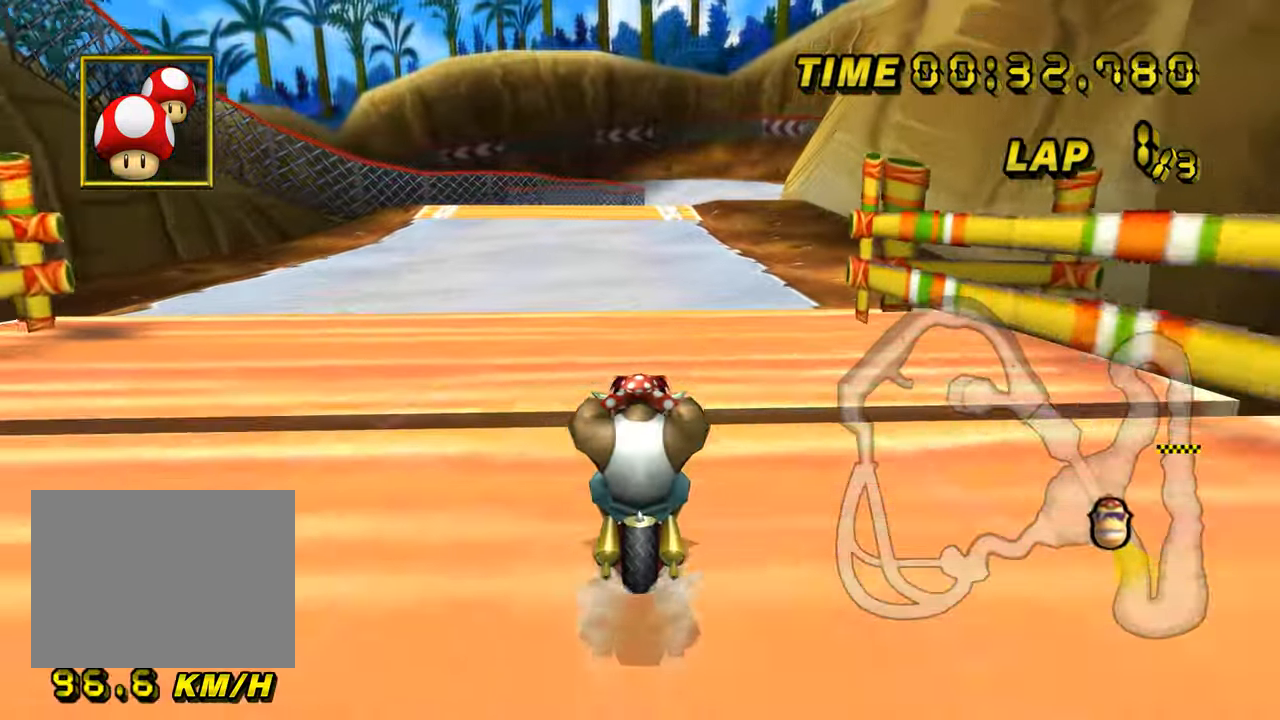
{"buttons": ["A", "R1"], "left_stick": "left", "events": [[401, "R1", "down"], [401, "left_stick", "left"]]}
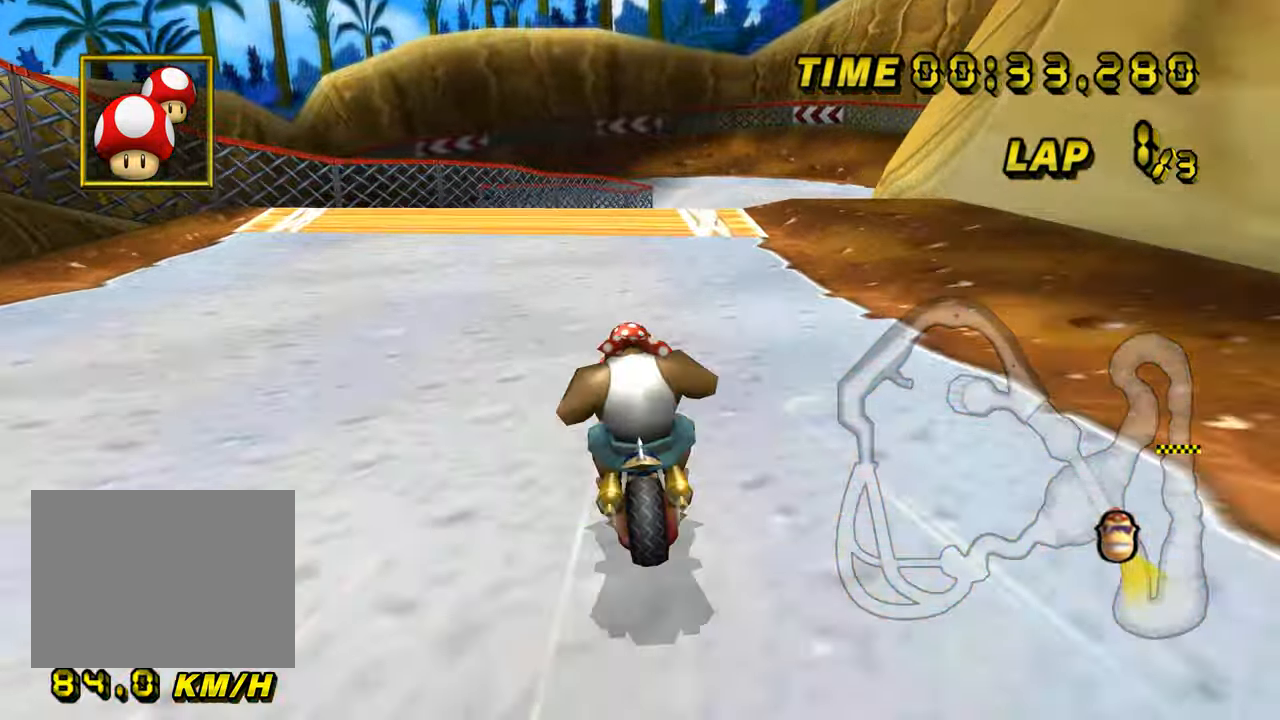
{"buttons": ["A", "R1"], "left_stick": "down-left", "events": [[167, "left_stick", "center"], [250, "left_stick", "left"], [334, "left_stick", "down-left"]]}
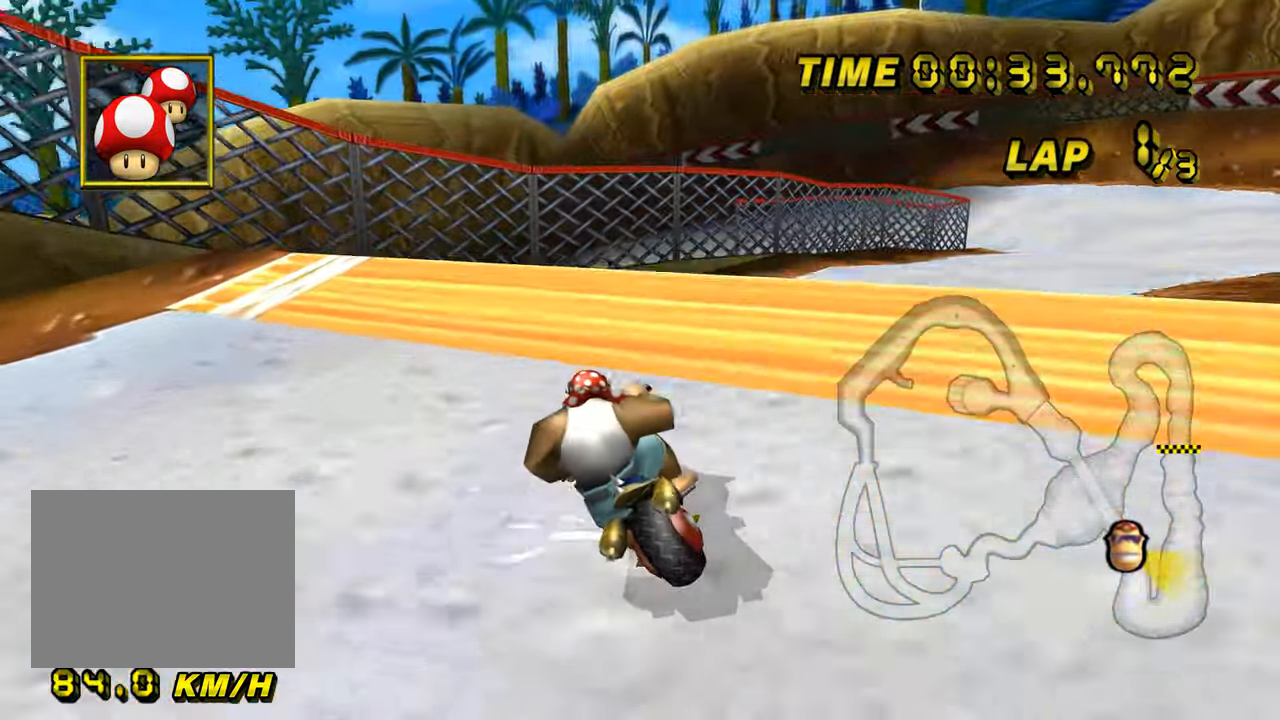
{"buttons": ["A", "R1"], "left_stick": "down-right", "events": [[151, "R1", "up"], [167, "DPAD_UP", "down"], [184, "DPAD_UP", "up"], [217, "R1", "down"], [301, "left_stick", "down-right"]]}
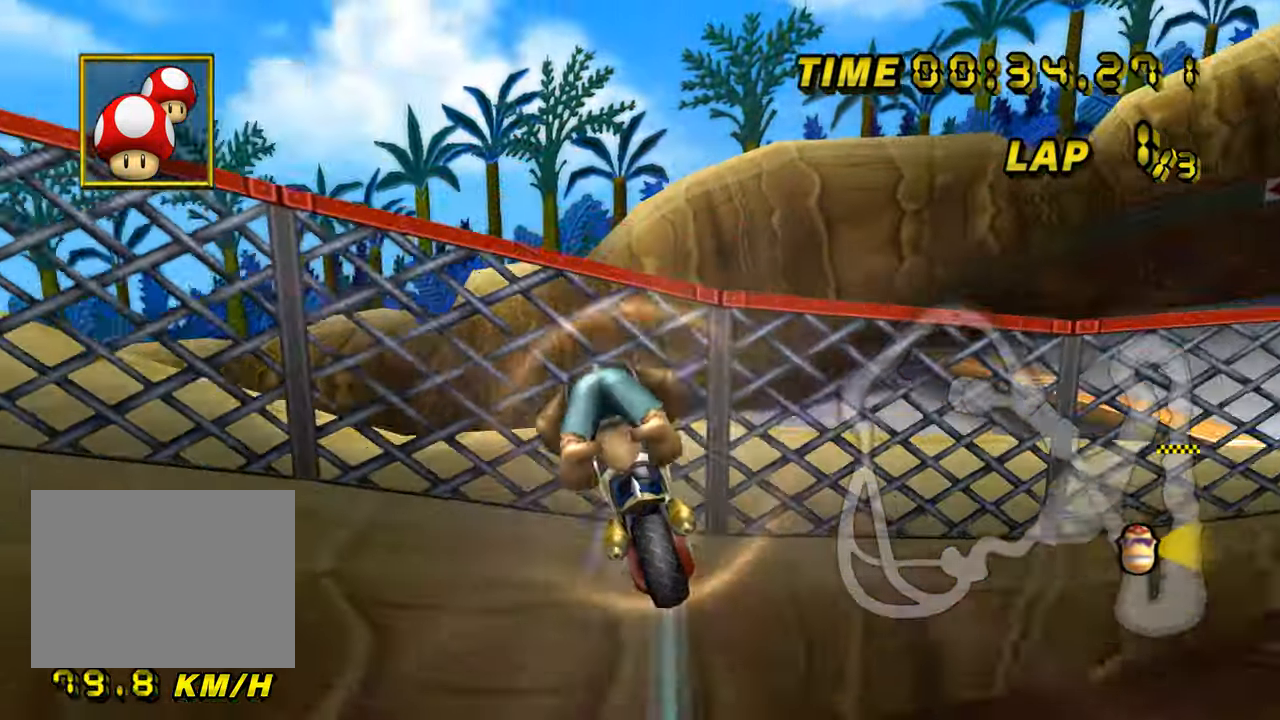
{"buttons": ["A", "R1"], "left_stick": "up", "events": [[50, "left_stick", "up"]]}
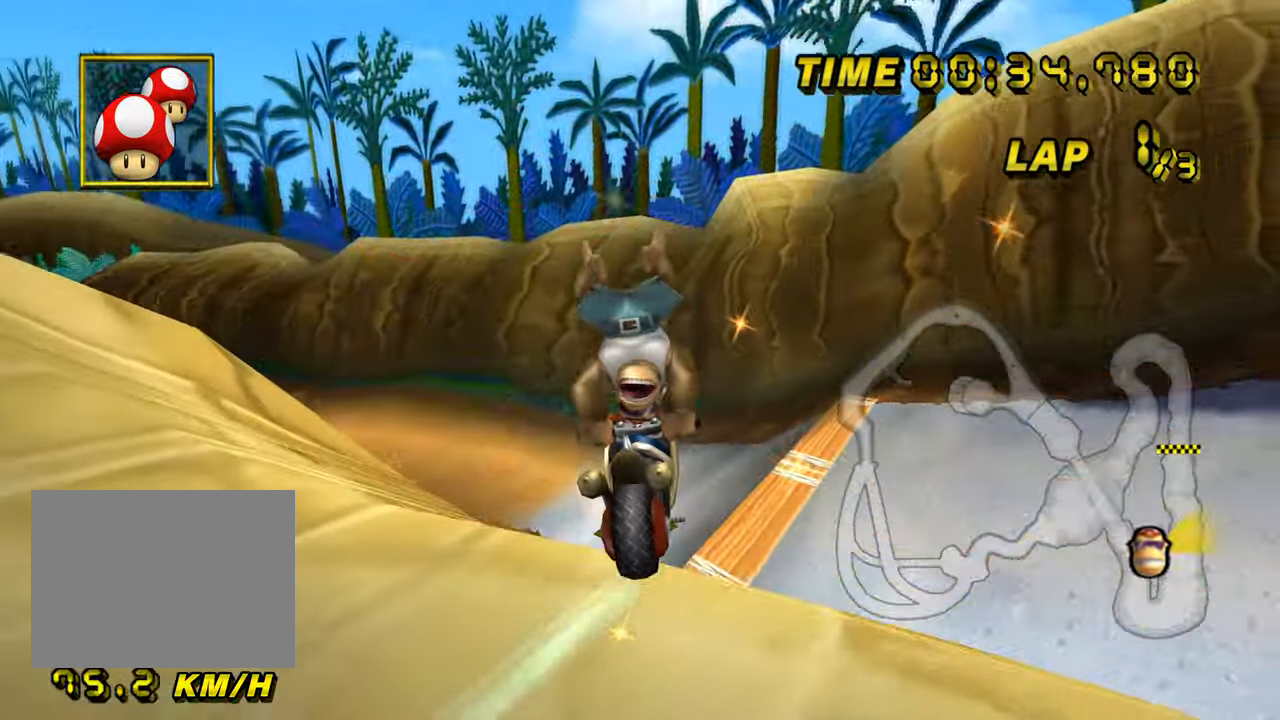
{"buttons": ["A", "R1"], "left_stick": "up", "events": []}
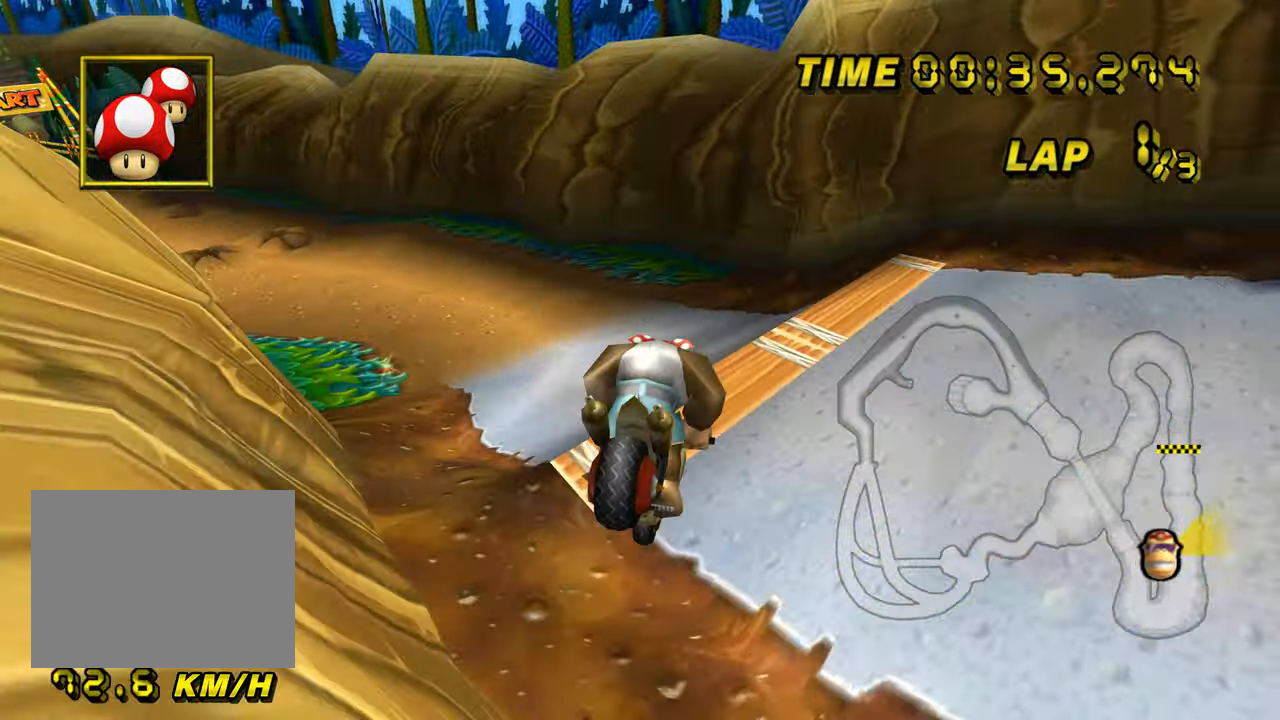
{"buttons": ["A", "R1"], "left_stick": "left", "events": [[333, "left_stick", "up-left"], [433, "left_stick", "left"]]}
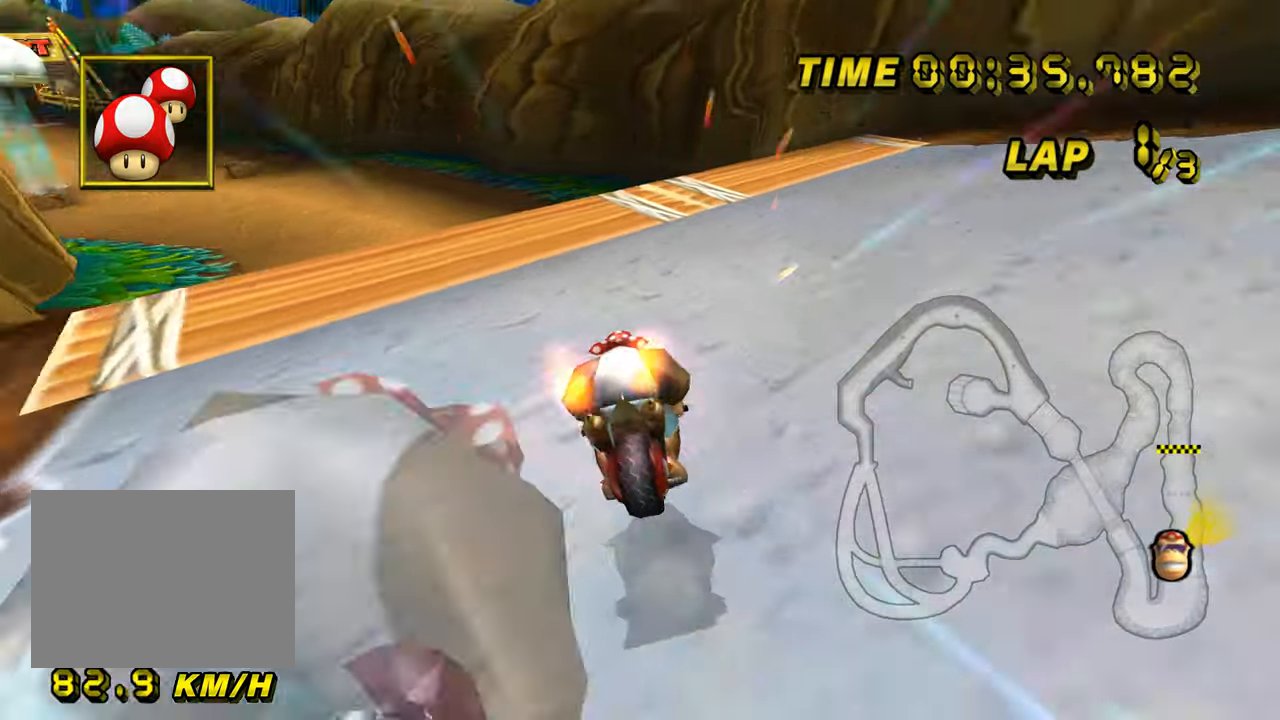
{"buttons": ["A"], "left_stick": "center", "events": [[367, "R1", "up"], [367, "left_stick", "center"]]}
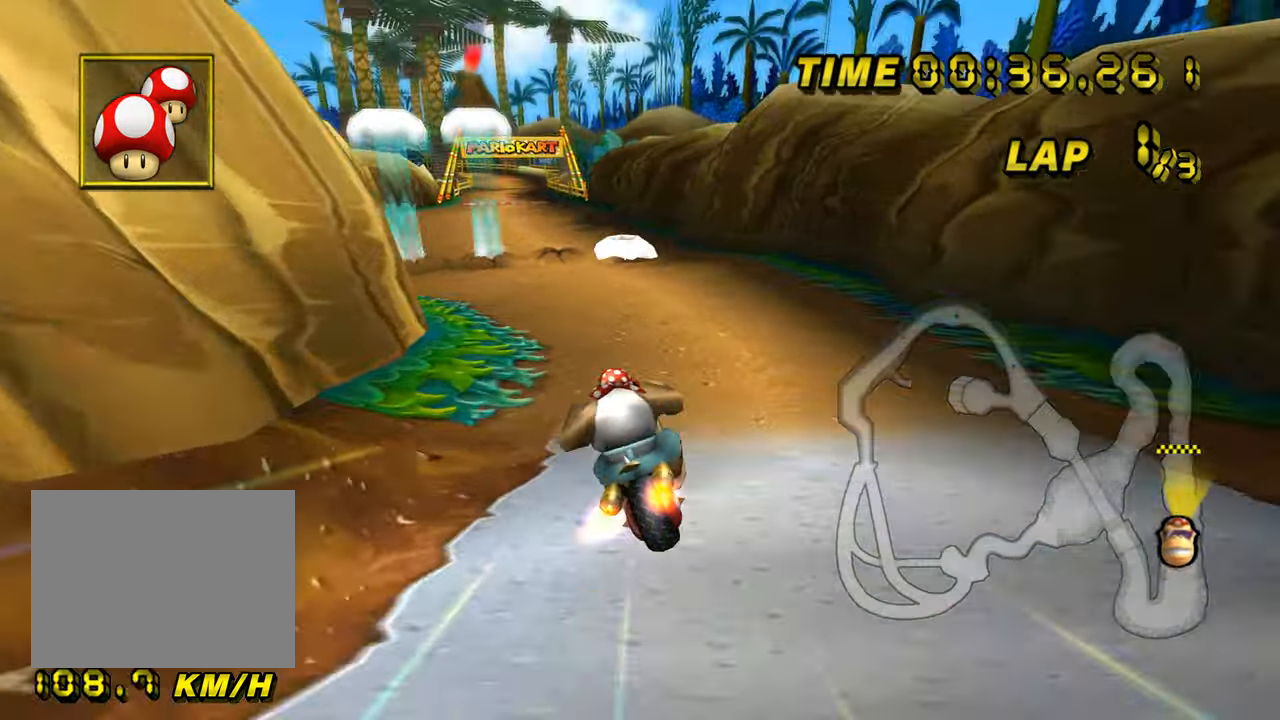
{"buttons": ["A"], "left_stick": "up", "events": [[16, "DPAD_UP", "down"], [33, "DPAD_UP", "up"], [317, "left_stick", "up"]]}
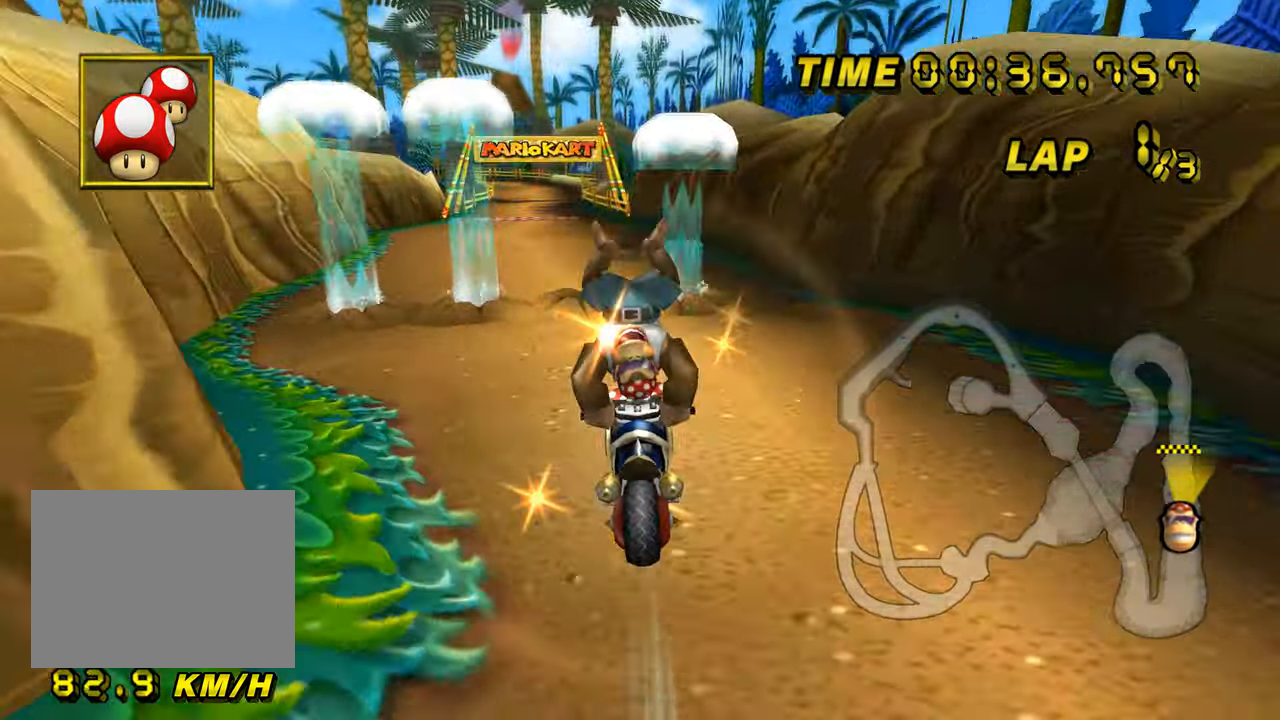
{"buttons": ["A"], "left_stick": "center", "events": [[467, "left_stick", "center"]]}
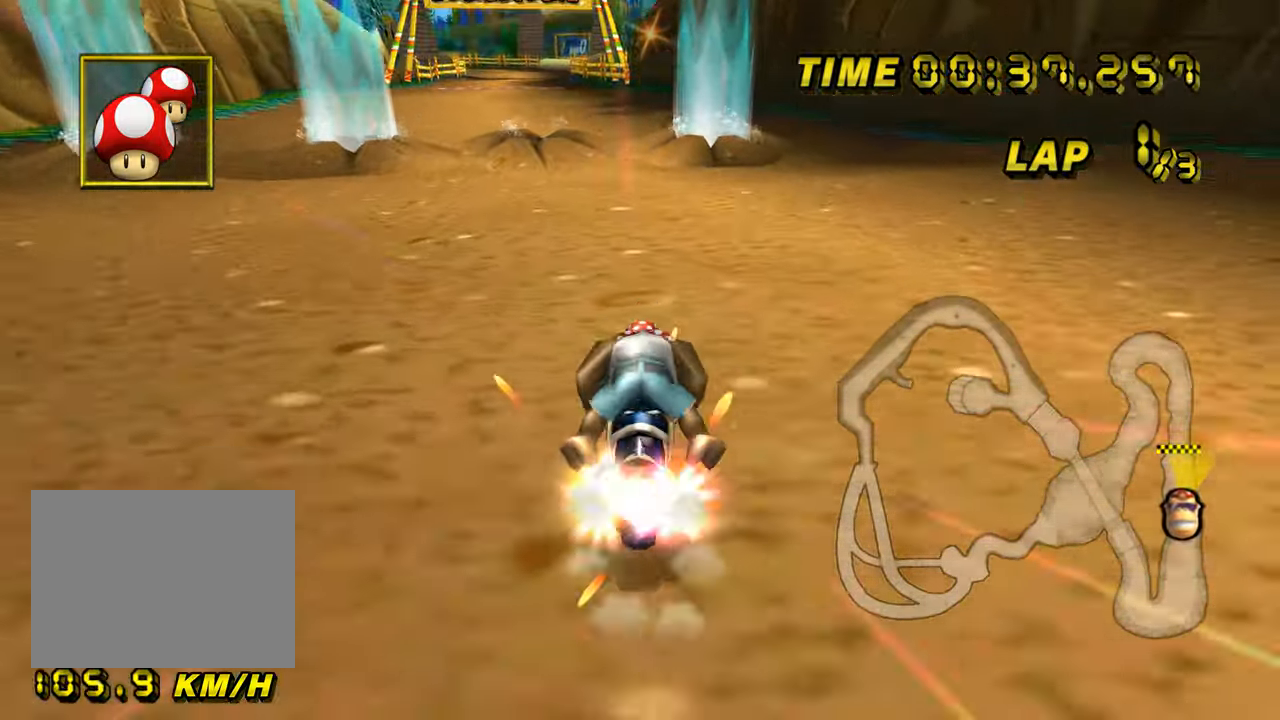
{"buttons": ["A", "R1"], "left_stick": "left", "events": [[66, "DPAD_UP", "down"], [83, "DPAD_UP", "up"], [317, "R1", "down"], [367, "left_stick", "left"]]}
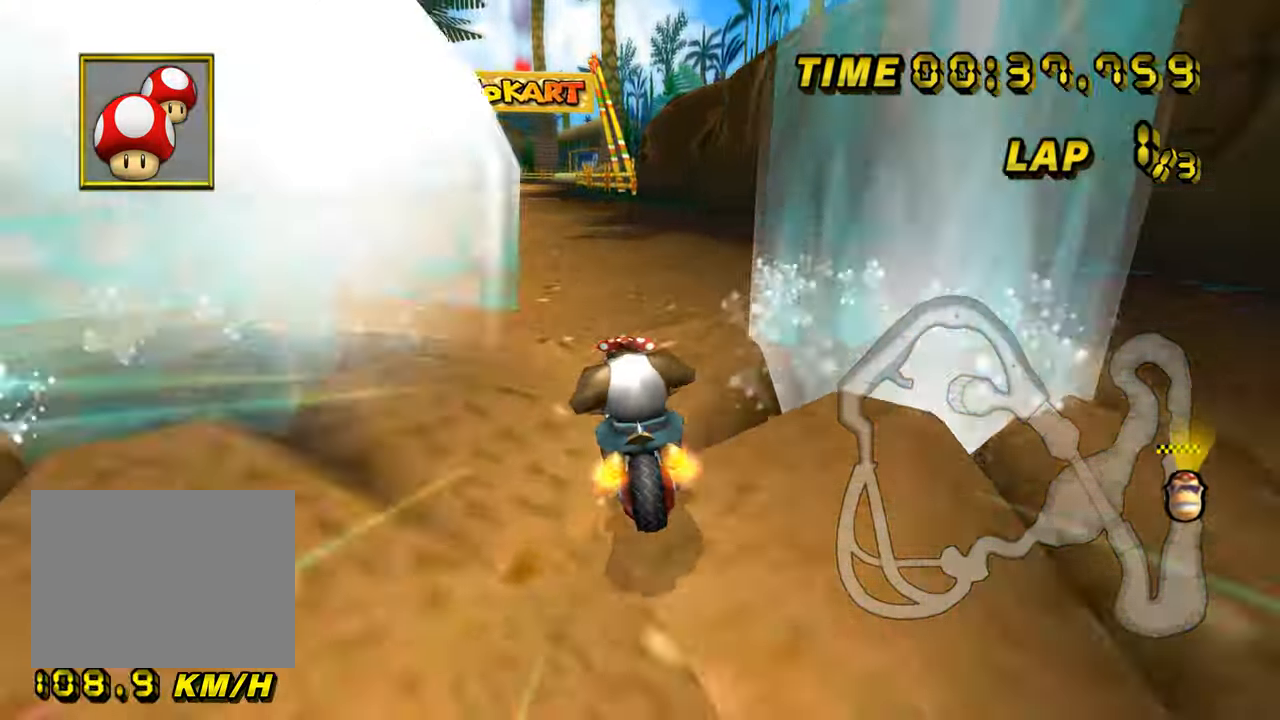
{"buttons": ["A"], "left_stick": "down-right", "events": [[167, "R1", "up"], [167, "left_stick", "down"], [184, "DPAD_UP", "down"], [200, "DPAD_UP", "up"], [317, "left_stick", "down-right"]]}
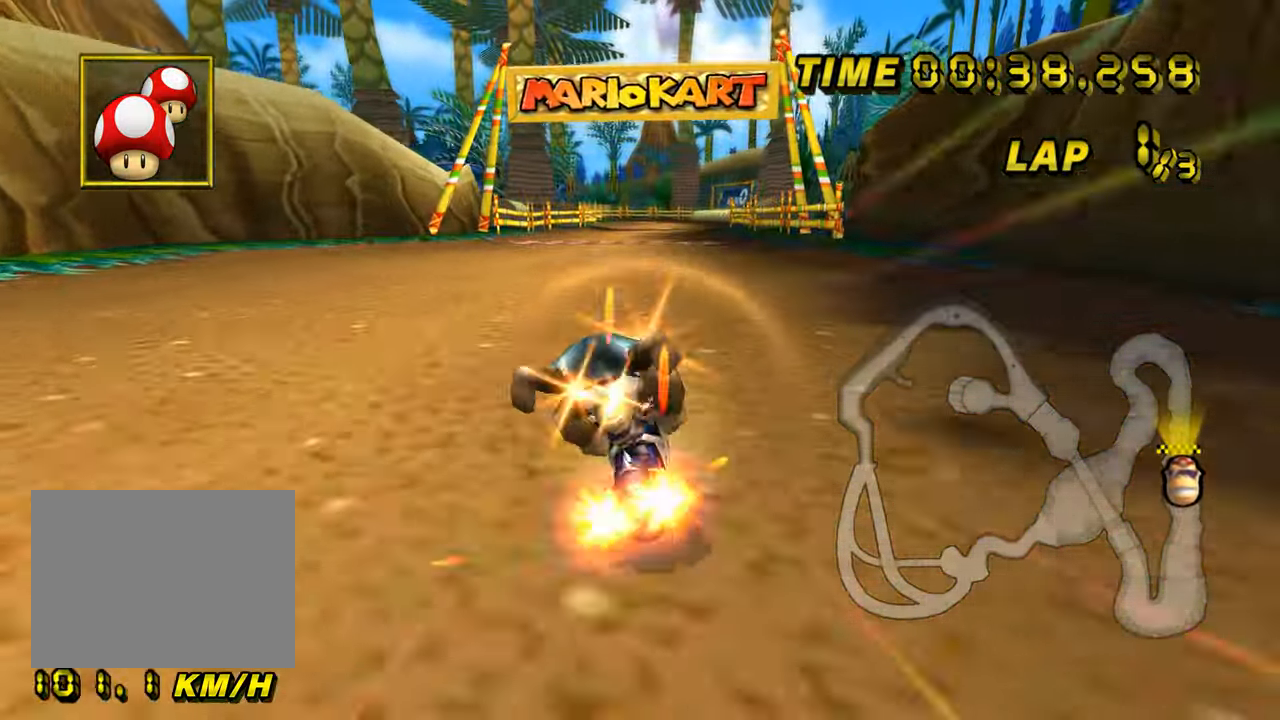
{"buttons": ["A"], "left_stick": "center", "events": [[33, "DPAD_UP", "down"], [50, "DPAD_UP", "up"], [83, "left_stick", "center"], [200, "DPAD_UP", "down"], [217, "DPAD_UP", "up"], [267, "left_stick", "right"], [400, "left_stick", "center"]]}
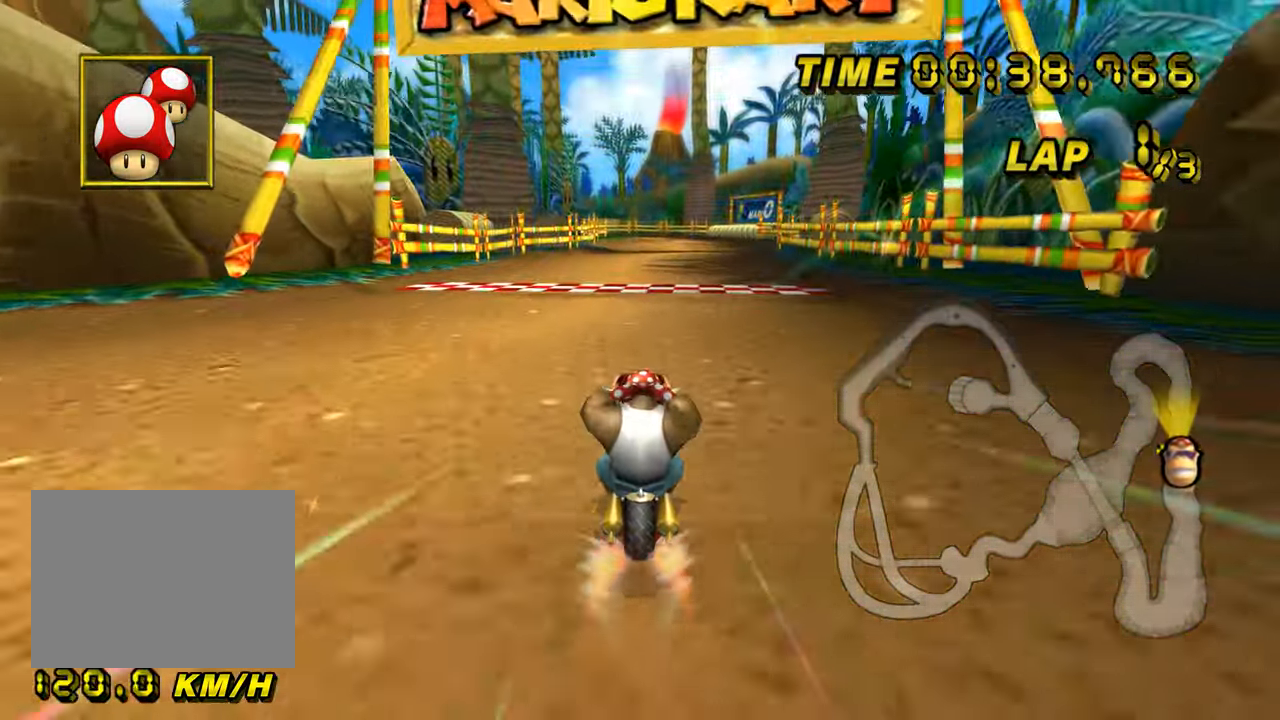
{"buttons": ["A"], "left_stick": "center", "events": [[134, "left_stick", "right"], [217, "left_stick", "center"]]}
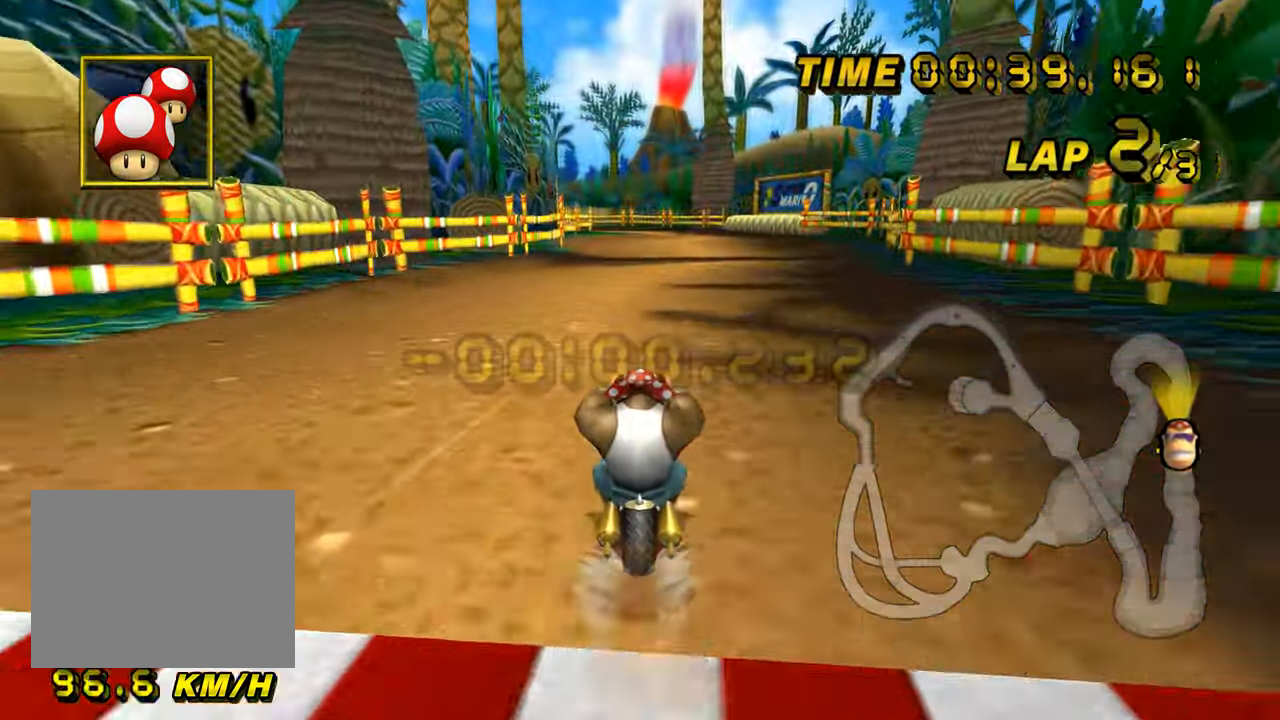
{"buttons": ["A"], "left_stick": "center", "events": []}
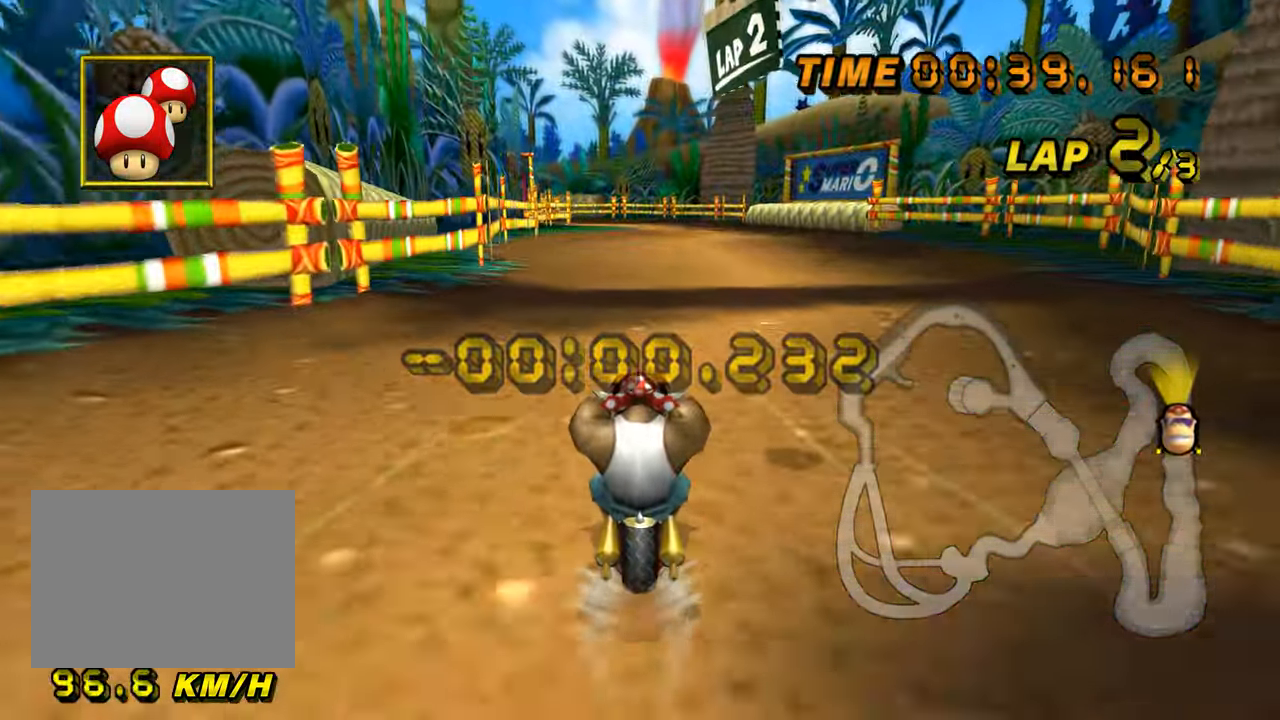
{"buttons": ["A"], "left_stick": "center", "events": []}
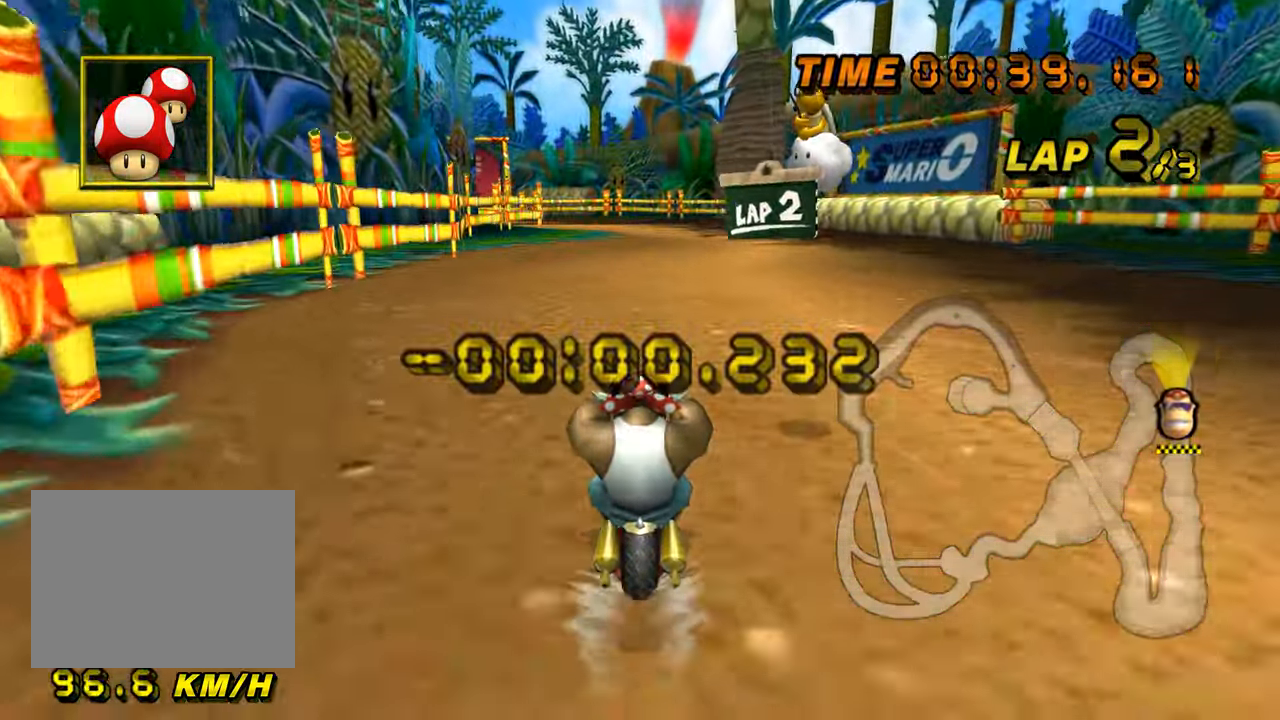
{"buttons": ["A"], "left_stick": "center", "events": [[183, "DPAD_UP", "down"], [200, "DPAD_UP", "up"], [317, "DPAD_UP", "down"], [333, "DPAD_UP", "up"]]}
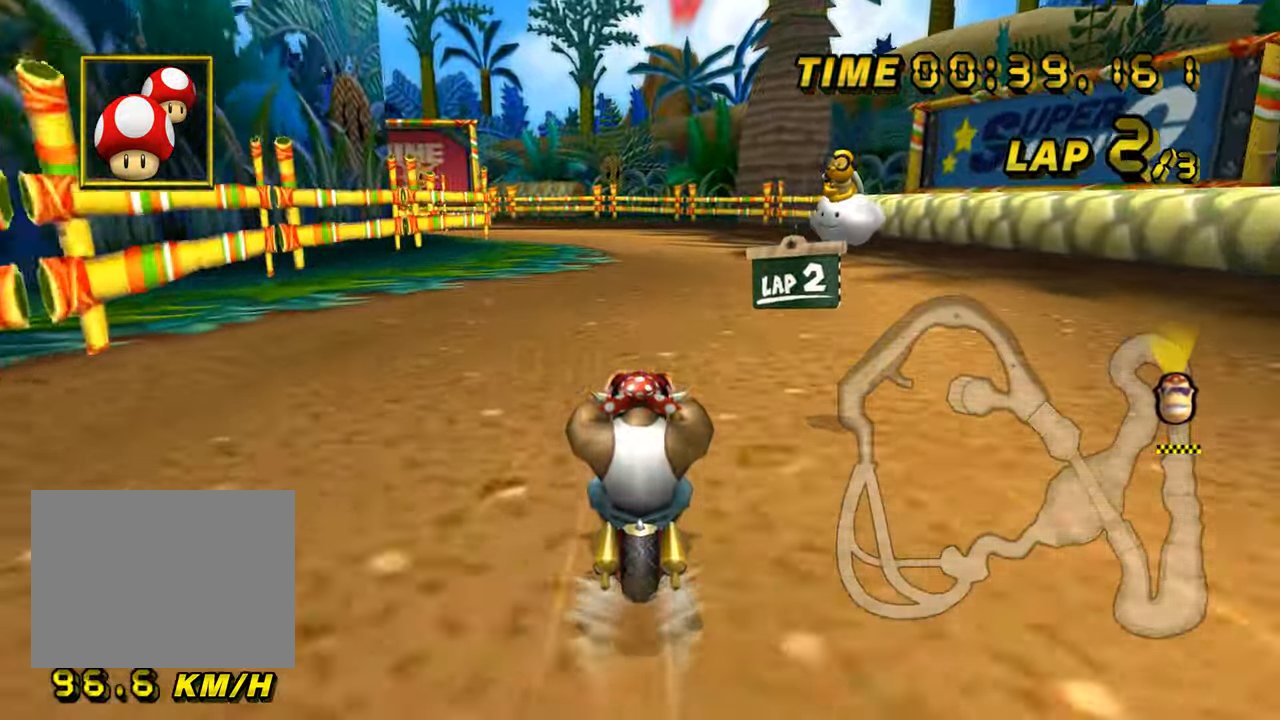
{"buttons": ["A", "R1"], "left_stick": "left", "events": [[334, "R1", "down"], [351, "left_stick", "left"]]}
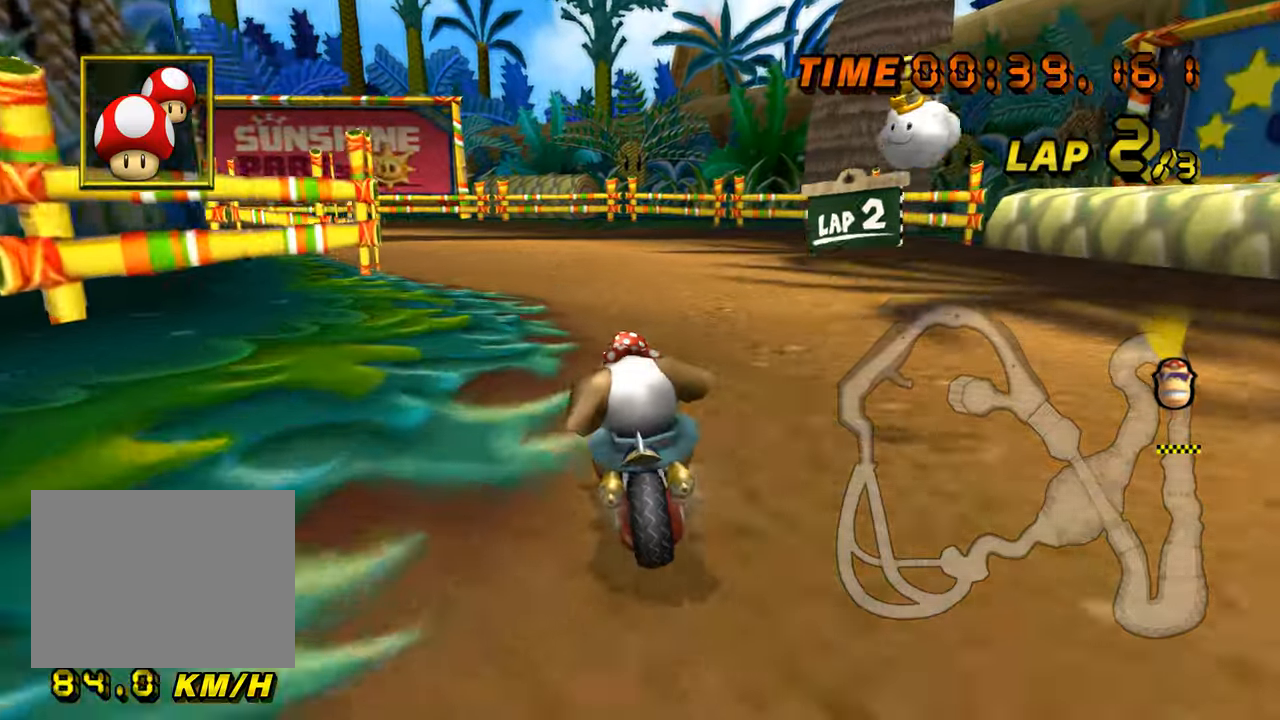
{"buttons": ["A", "R1"], "left_stick": "left", "events": [[84, "left_stick", "center"], [234, "left_stick", "right"], [317, "left_stick", "center"], [451, "left_stick", "left"]]}
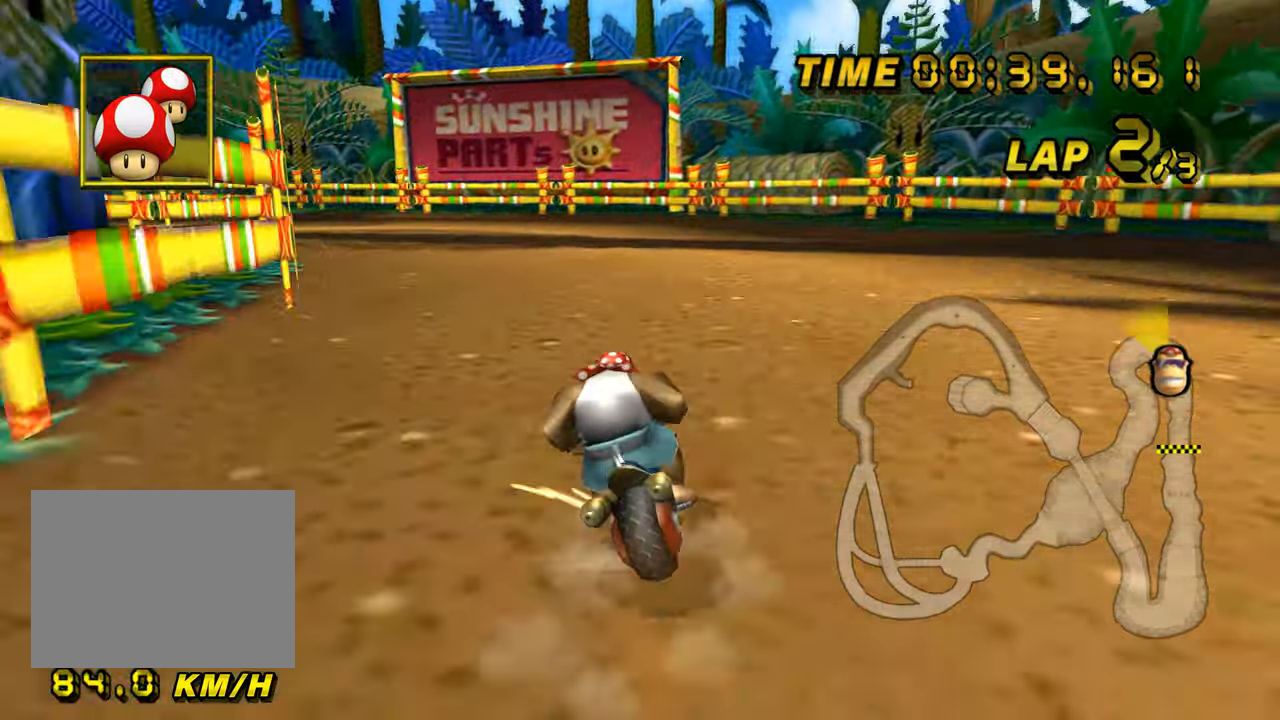
{"buttons": ["A", "R1"], "left_stick": "left", "events": []}